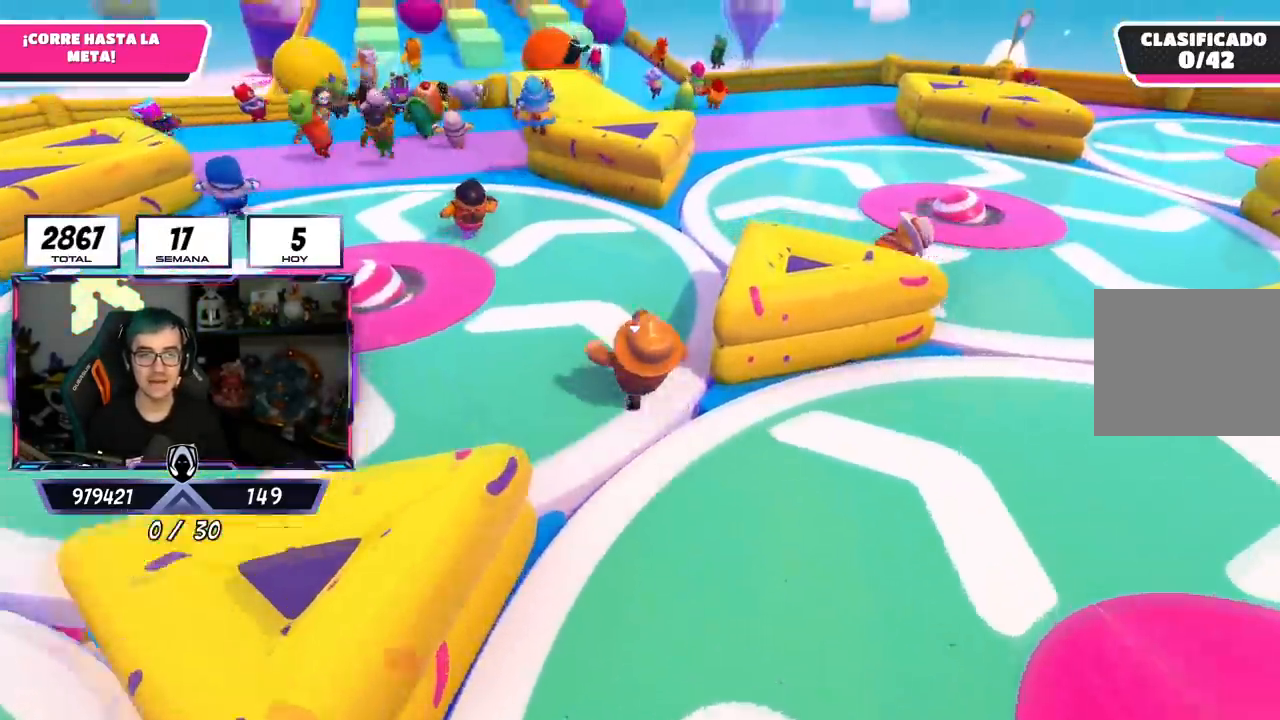
Gameplay with a controller (PlayStation layout); each line is a JSON object with the inputs held at the frame after it. "events" lists button and stick changes between this image and that frame as [ms after this image, input, new state], when the widget could be followed in between.
{"buttons": [], "left_stick": "up-right", "right_stick": "down", "events": [[150, "left_stick", "up-right"], [201, "right_stick", "down"], [267, "right_stick", "down-right"], [434, "right_stick", "down"]]}
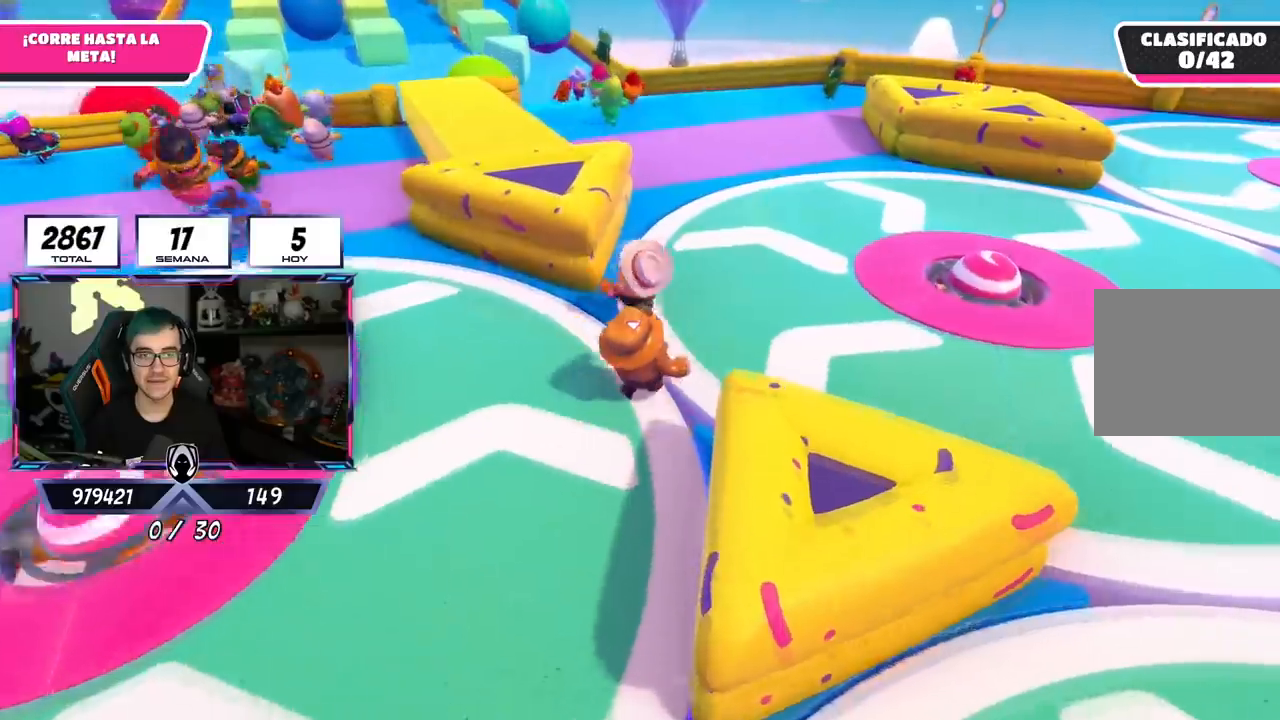
{"buttons": [], "left_stick": "up", "right_stick": "center", "events": [[183, "left_stick", "up"], [267, "right_stick", "center"]]}
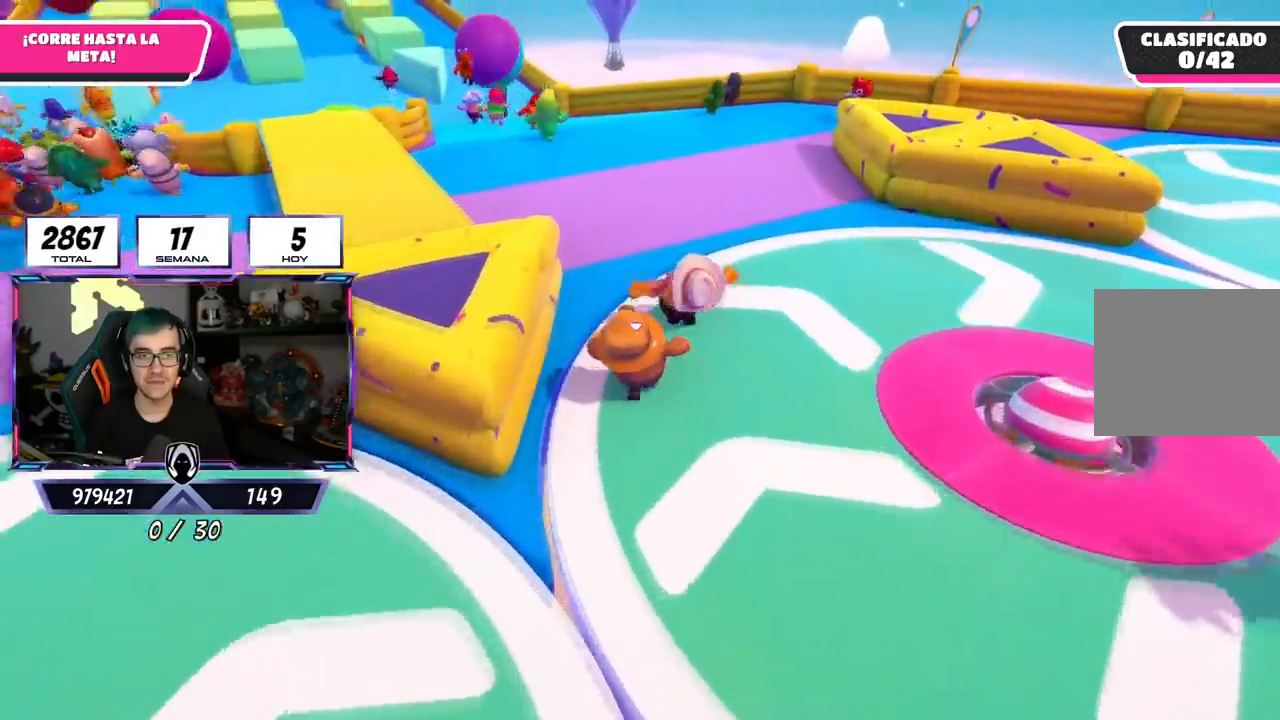
{"buttons": [], "left_stick": "up-left", "right_stick": "center", "events": [[50, "left_stick", "up-left"], [201, "CROSS", "down"], [401, "CROSS", "up"]]}
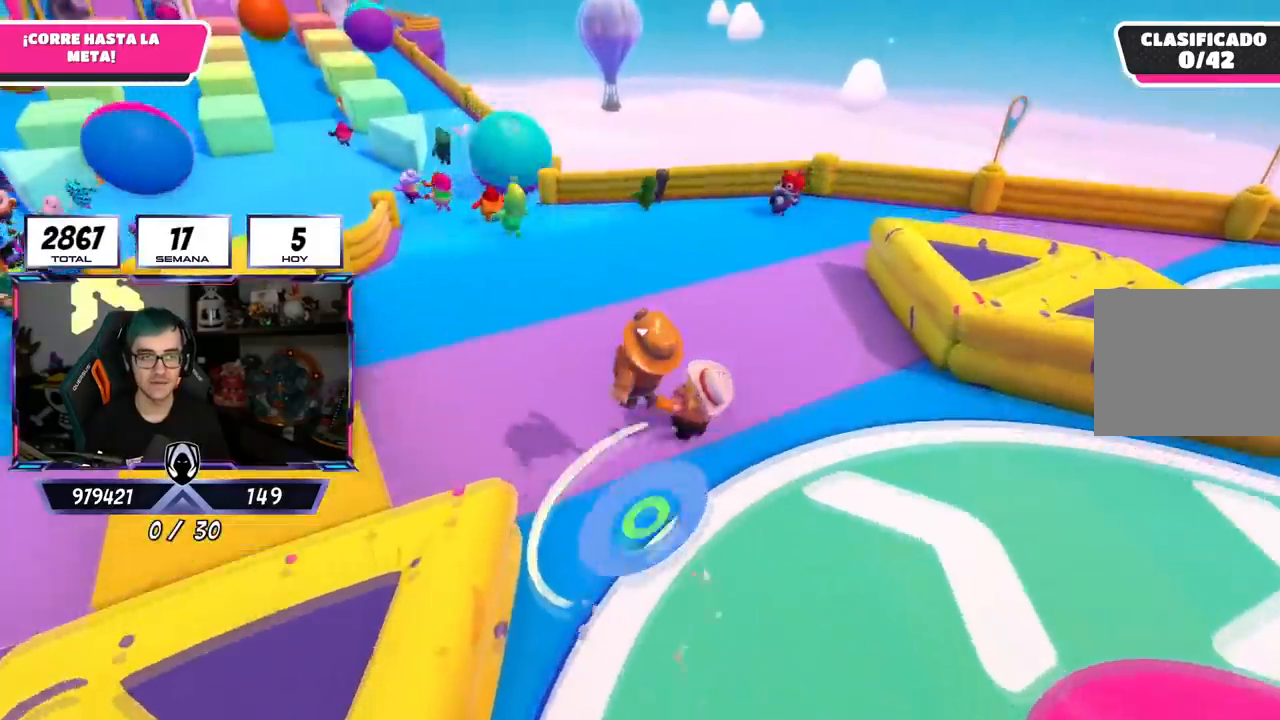
{"buttons": [], "left_stick": "up", "right_stick": "center", "events": [[16, "right_stick", "up-left"], [200, "left_stick", "up"], [317, "right_stick", "center"]]}
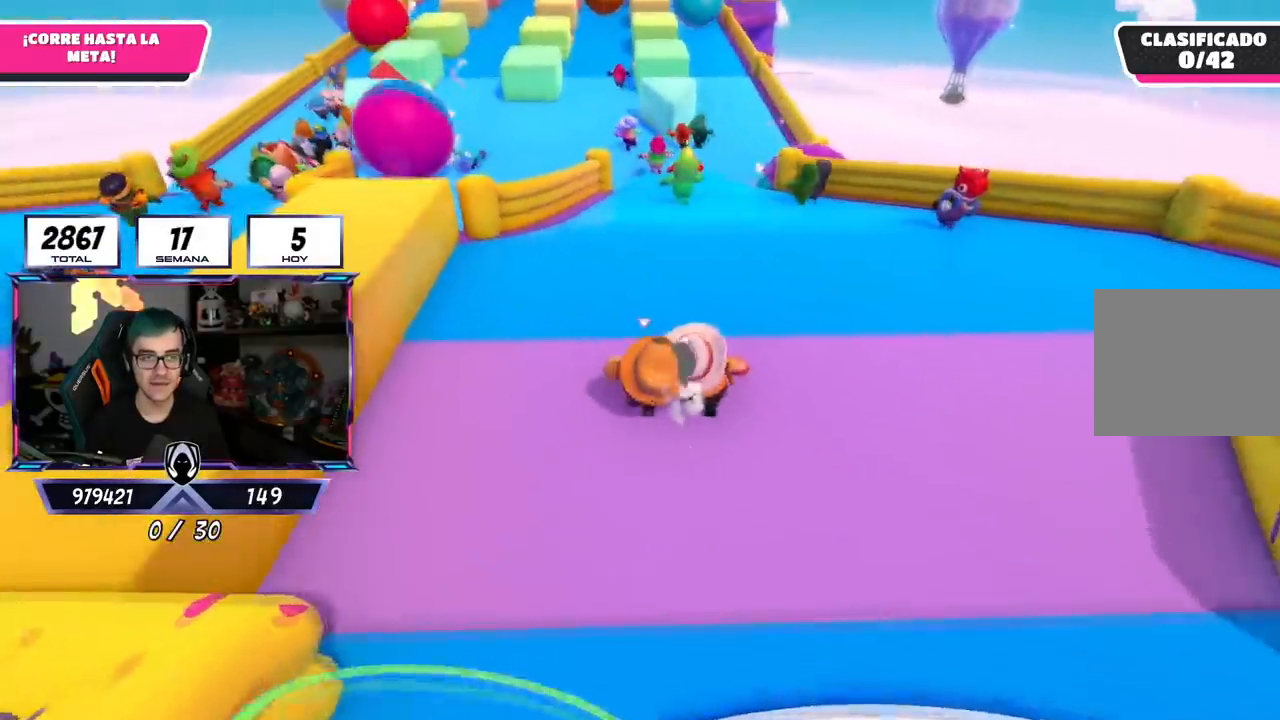
{"buttons": [], "left_stick": "up", "right_stick": "center", "events": []}
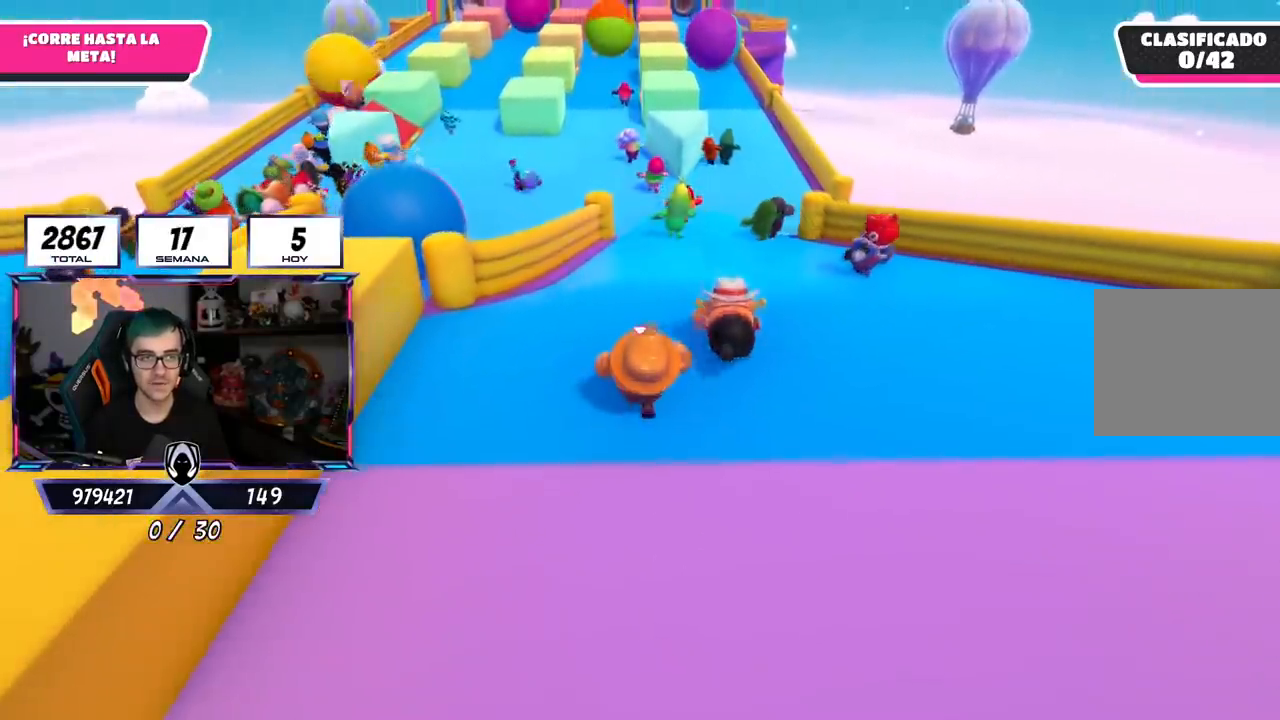
{"buttons": ["CROSS"], "left_stick": "up", "right_stick": "center", "events": [[400, "CROSS", "down"]]}
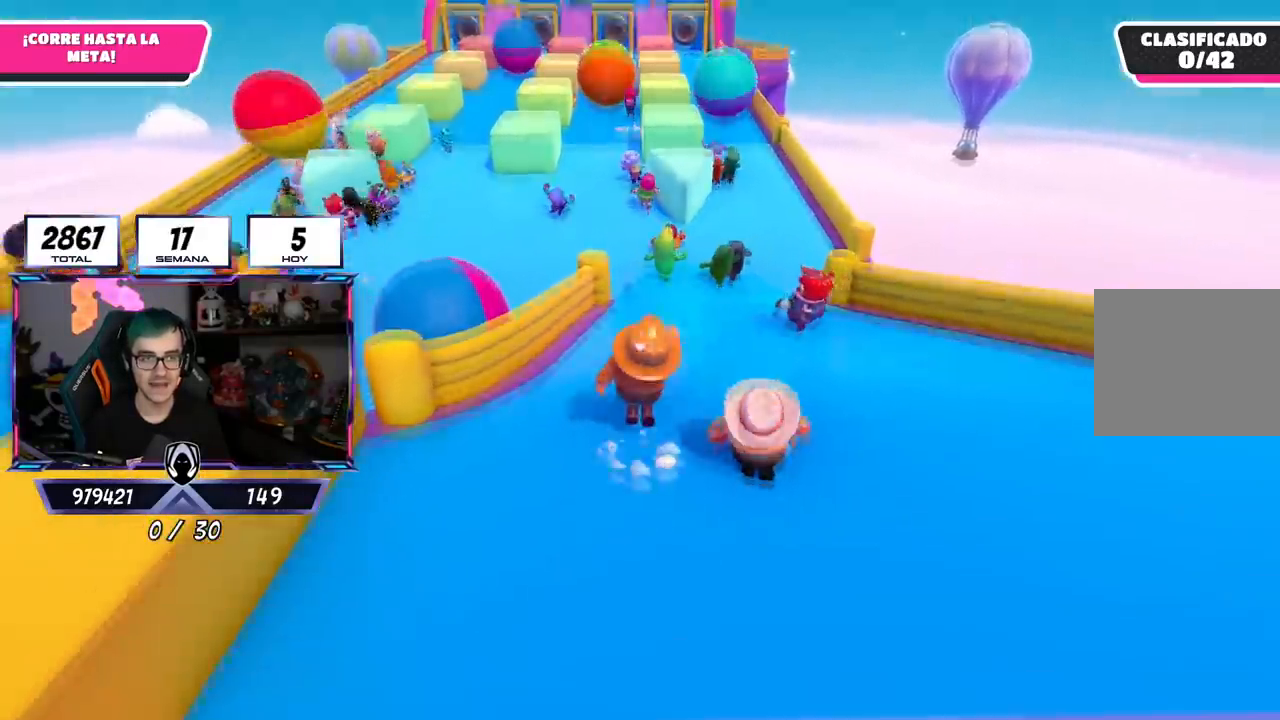
{"buttons": [], "left_stick": "up", "right_stick": "center", "events": [[167, "CROSS", "up"], [267, "right_stick", "down"], [417, "right_stick", "center"]]}
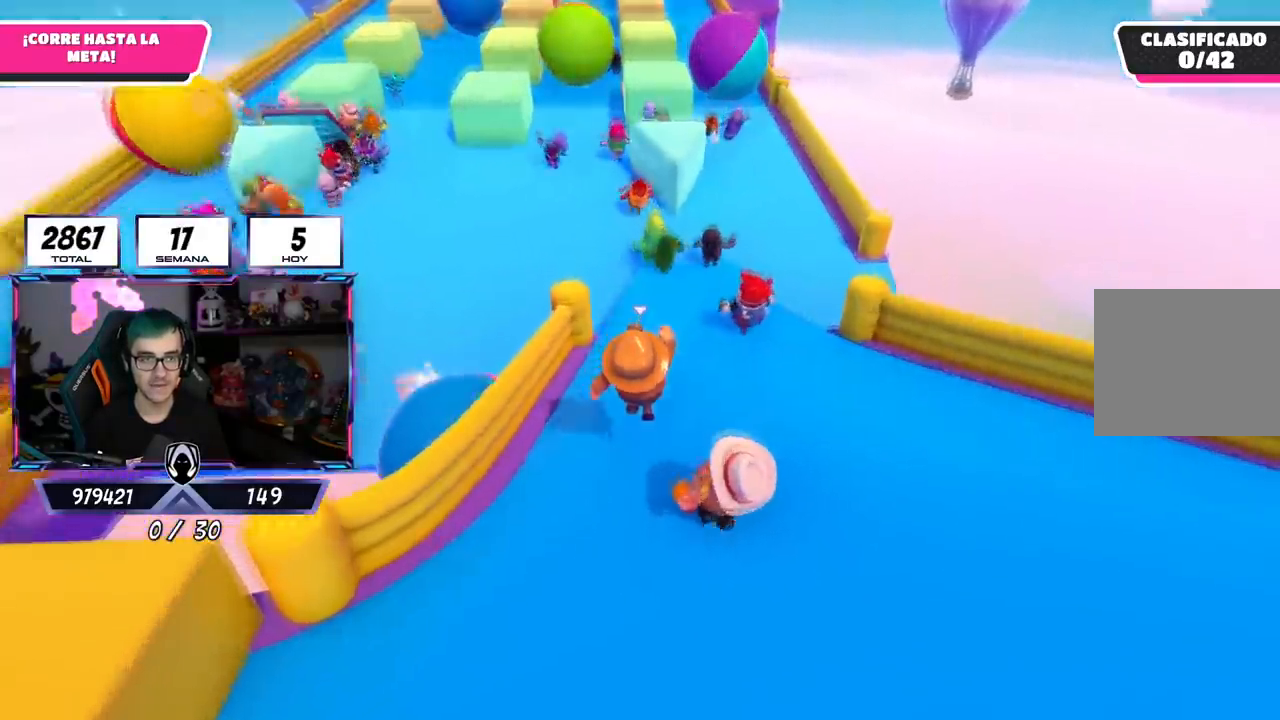
{"buttons": [], "left_stick": "up", "right_stick": "center", "events": [[183, "CROSS", "down"], [484, "CROSS", "up"]]}
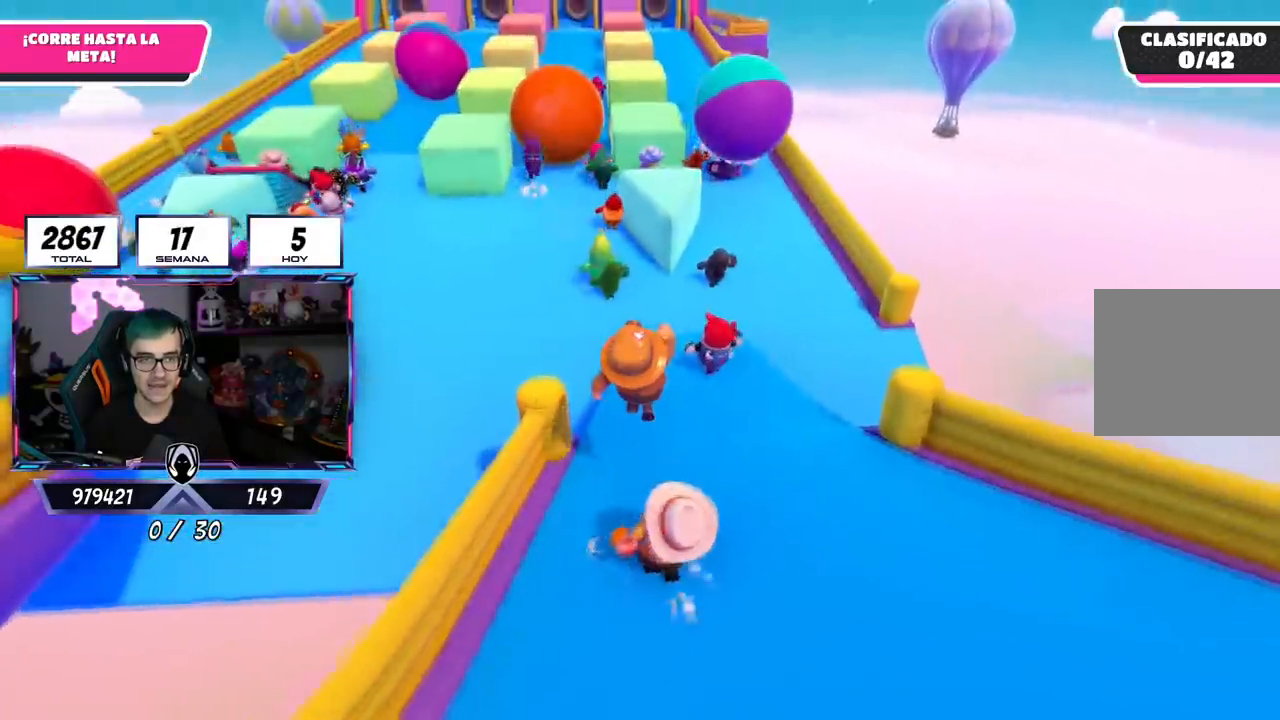
{"buttons": [], "left_stick": "up", "right_stick": "center", "events": [[134, "right_stick", "down"], [251, "right_stick", "center"]]}
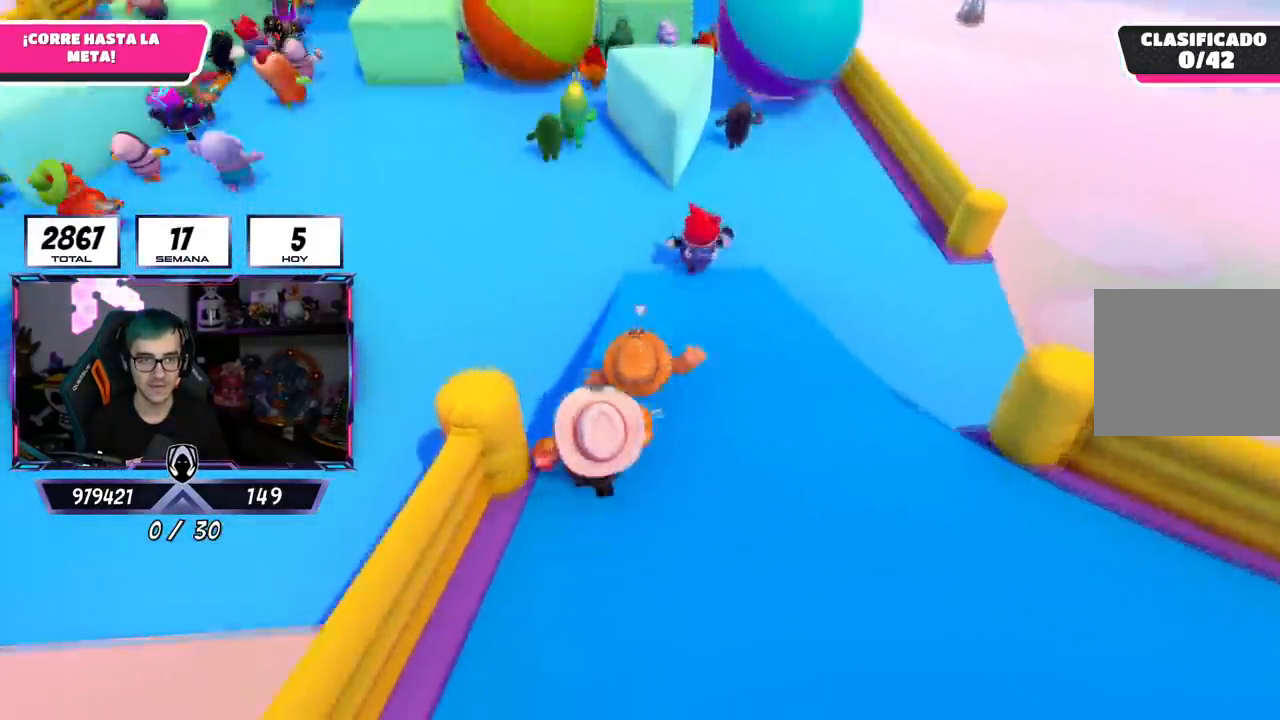
{"buttons": [], "left_stick": "up", "right_stick": "center", "events": [[67, "CROSS", "down"], [384, "CROSS", "up"]]}
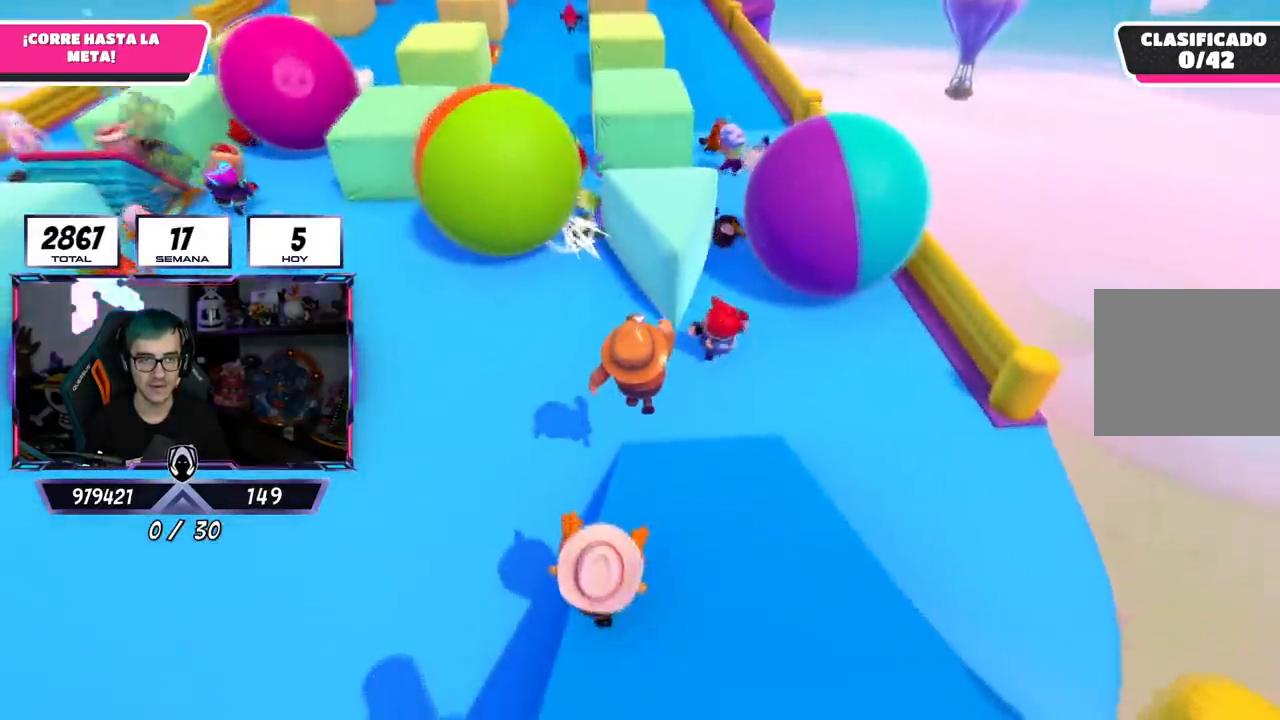
{"buttons": [], "left_stick": "up", "right_stick": "center", "events": [[184, "right_stick", "up"], [467, "right_stick", "center"]]}
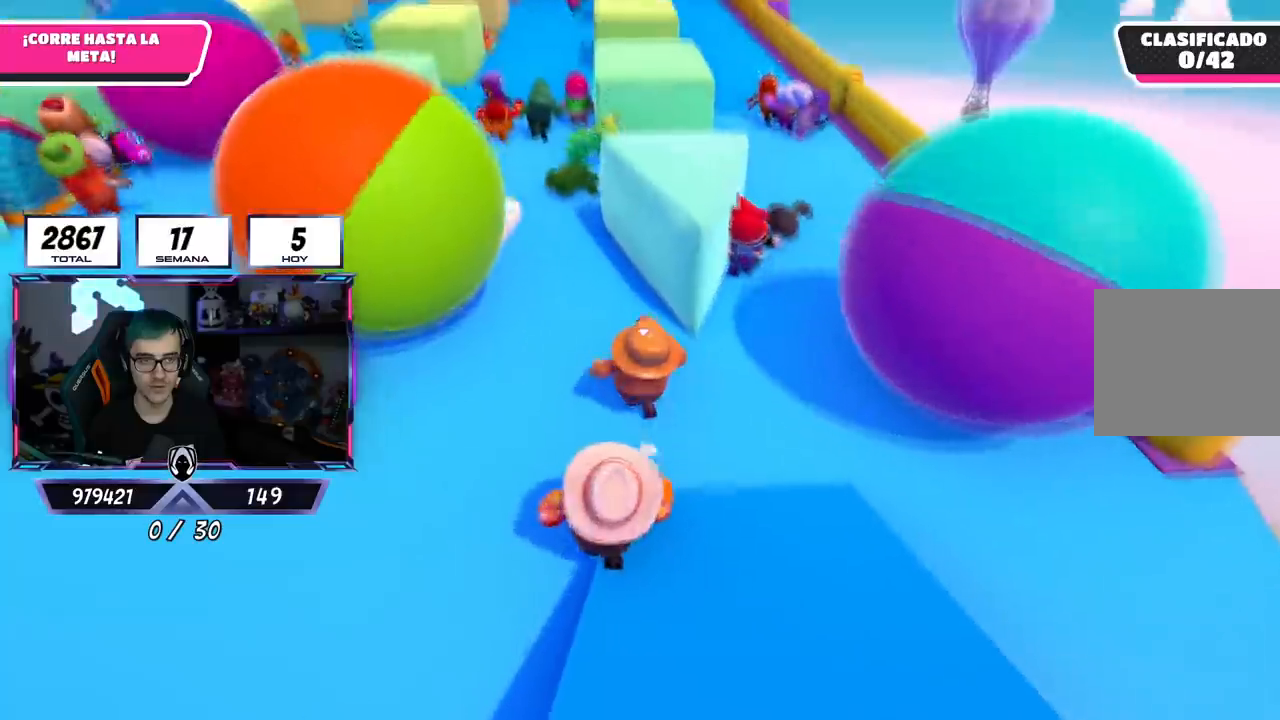
{"buttons": [], "left_stick": "up", "right_stick": "center", "events": []}
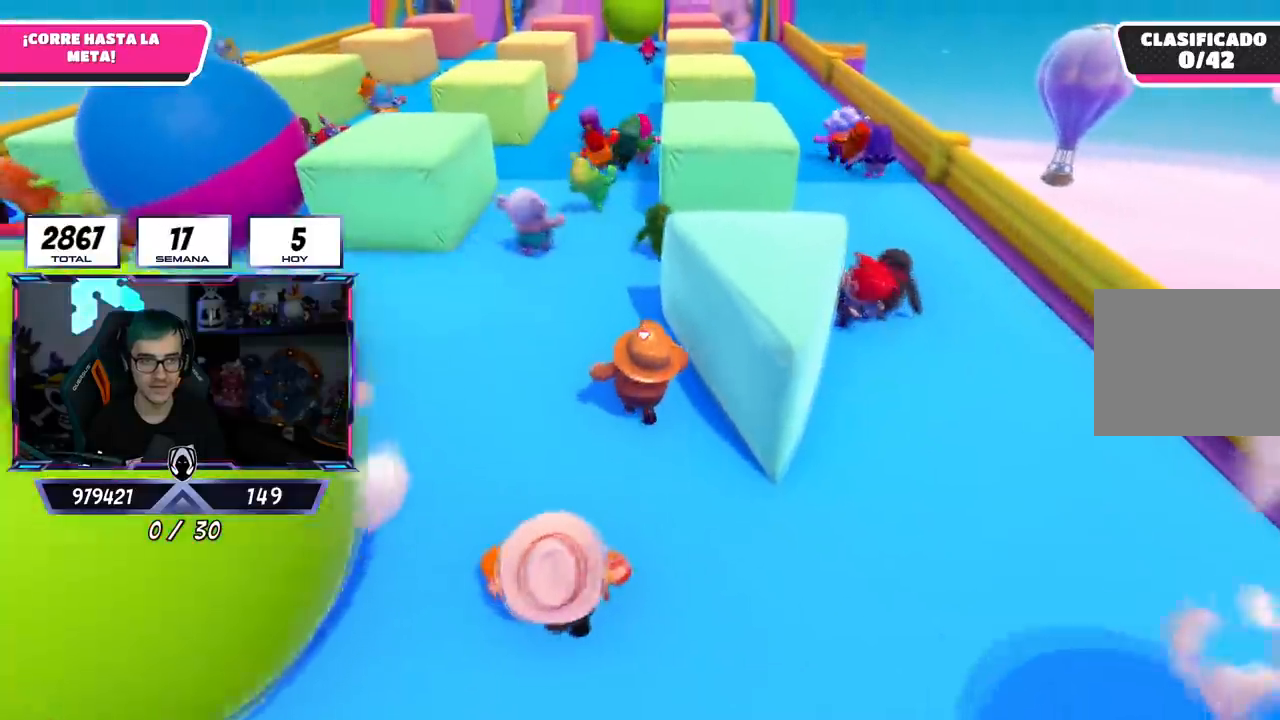
{"buttons": [], "left_stick": "up", "right_stick": "down-right", "events": [[50, "right_stick", "down-right"]]}
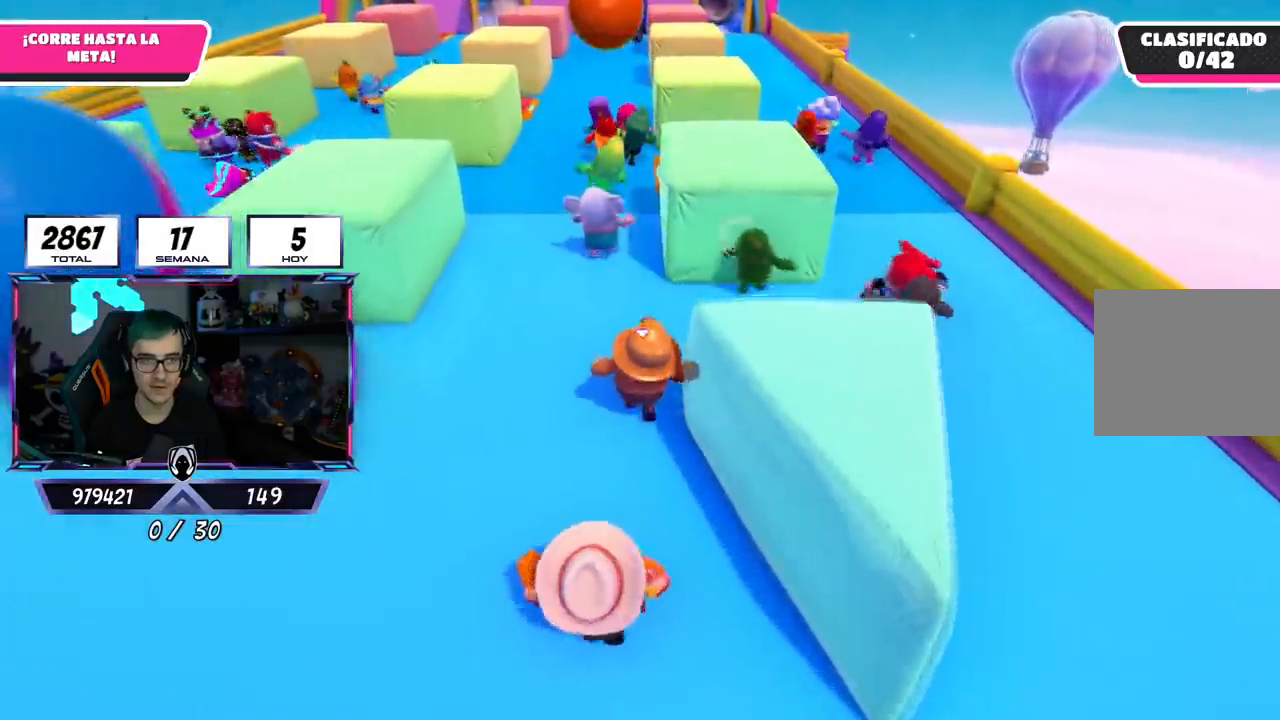
{"buttons": [], "left_stick": "up", "right_stick": "down-right", "events": []}
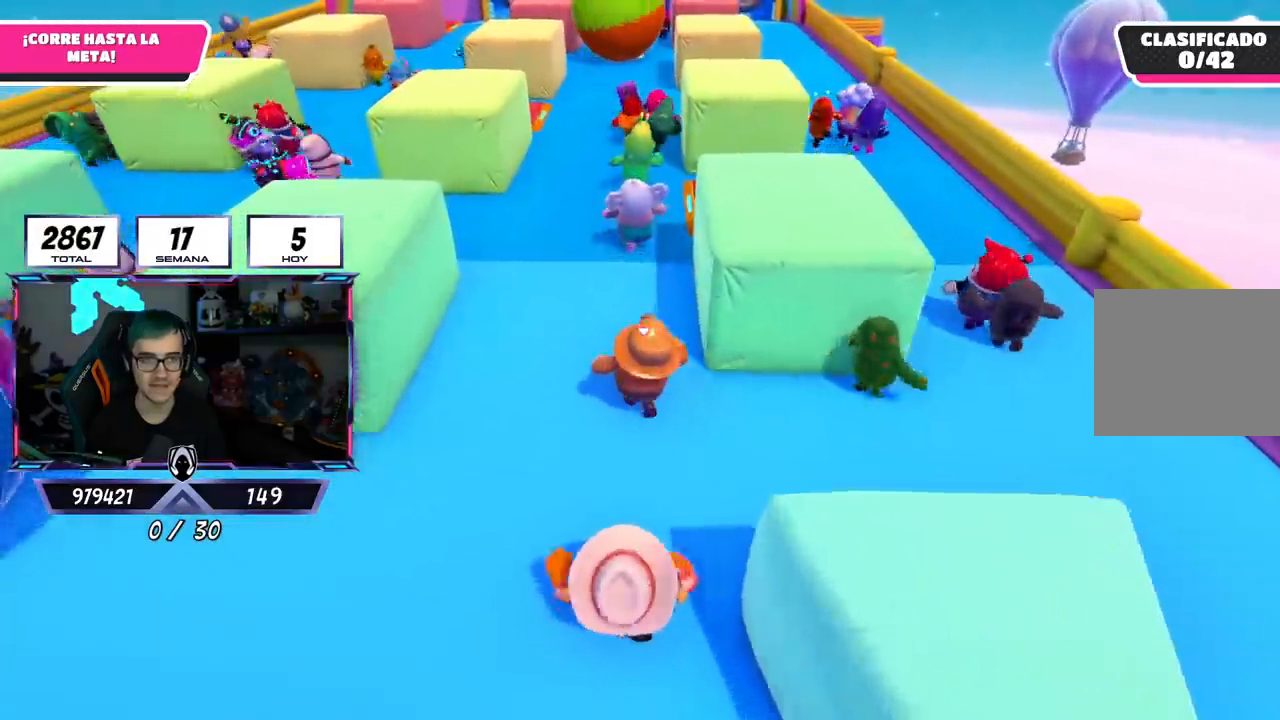
{"buttons": [], "left_stick": "up", "right_stick": "center", "events": [[251, "right_stick", "center"]]}
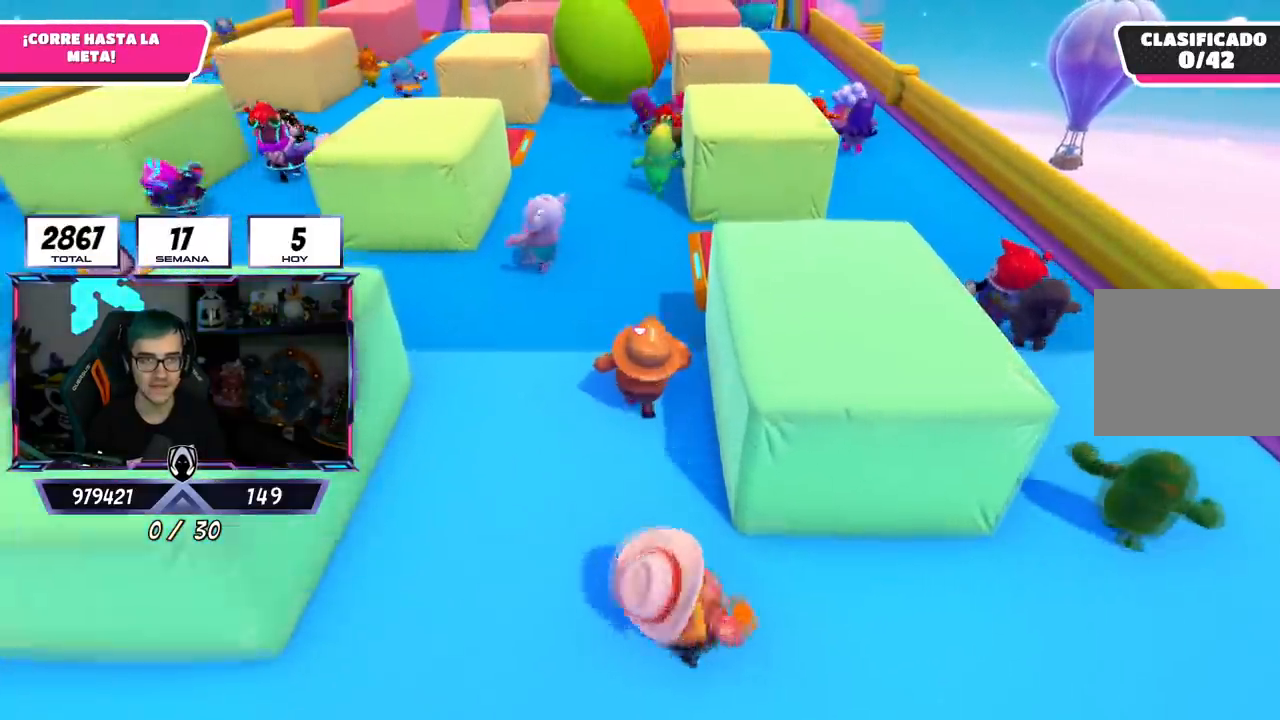
{"buttons": ["SQUARE"], "left_stick": "up", "right_stick": "center", "events": [[484, "SQUARE", "down"]]}
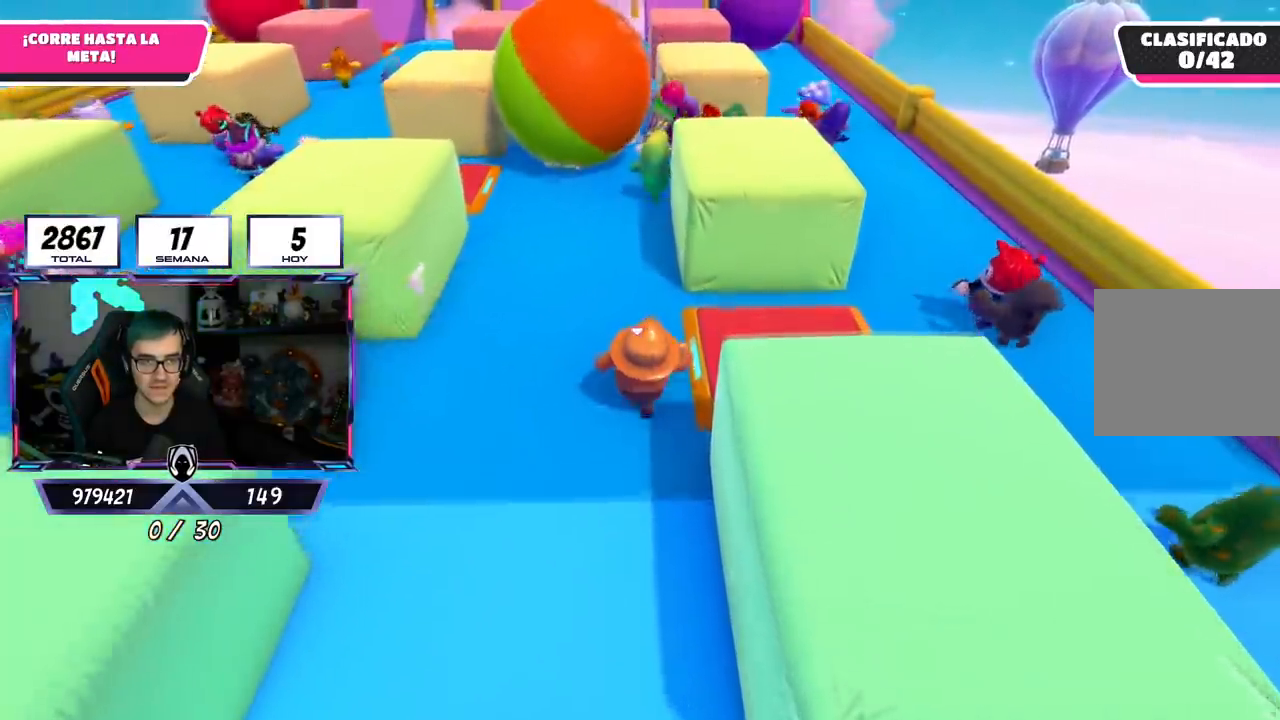
{"buttons": [], "left_stick": "up", "right_stick": "center", "events": [[217, "SQUARE", "up"]]}
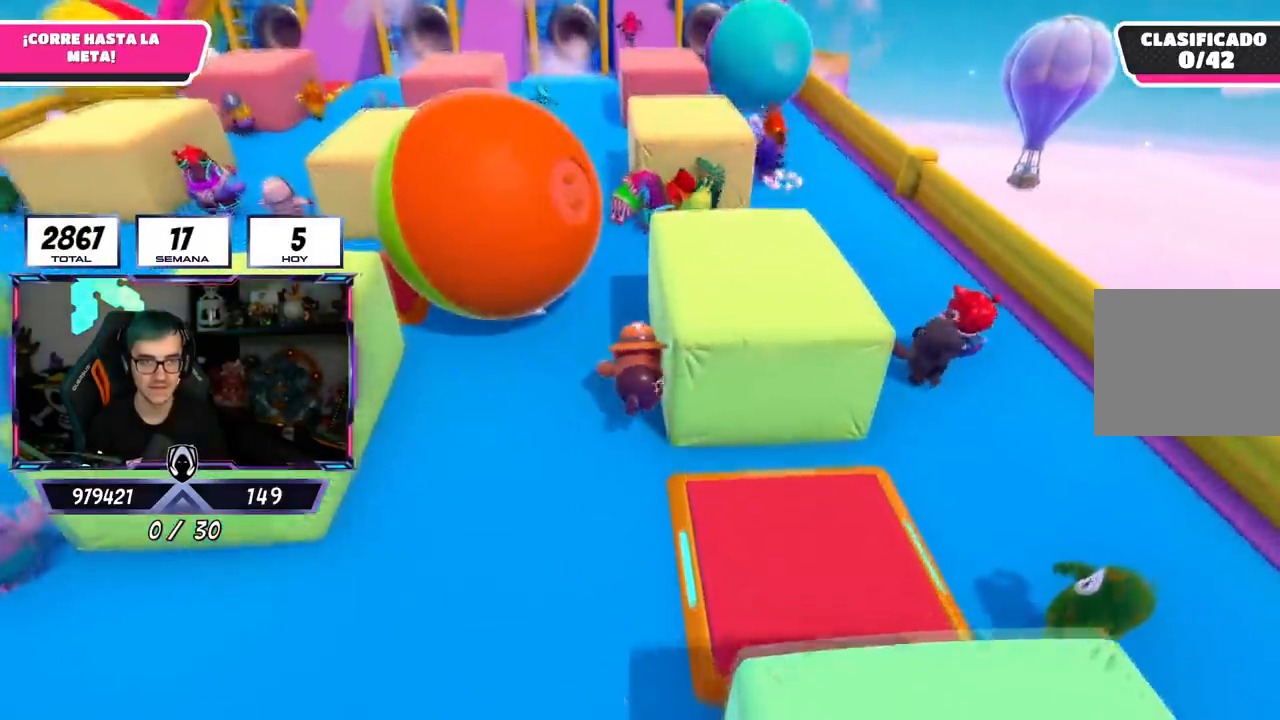
{"buttons": [], "left_stick": "up", "right_stick": "center", "events": []}
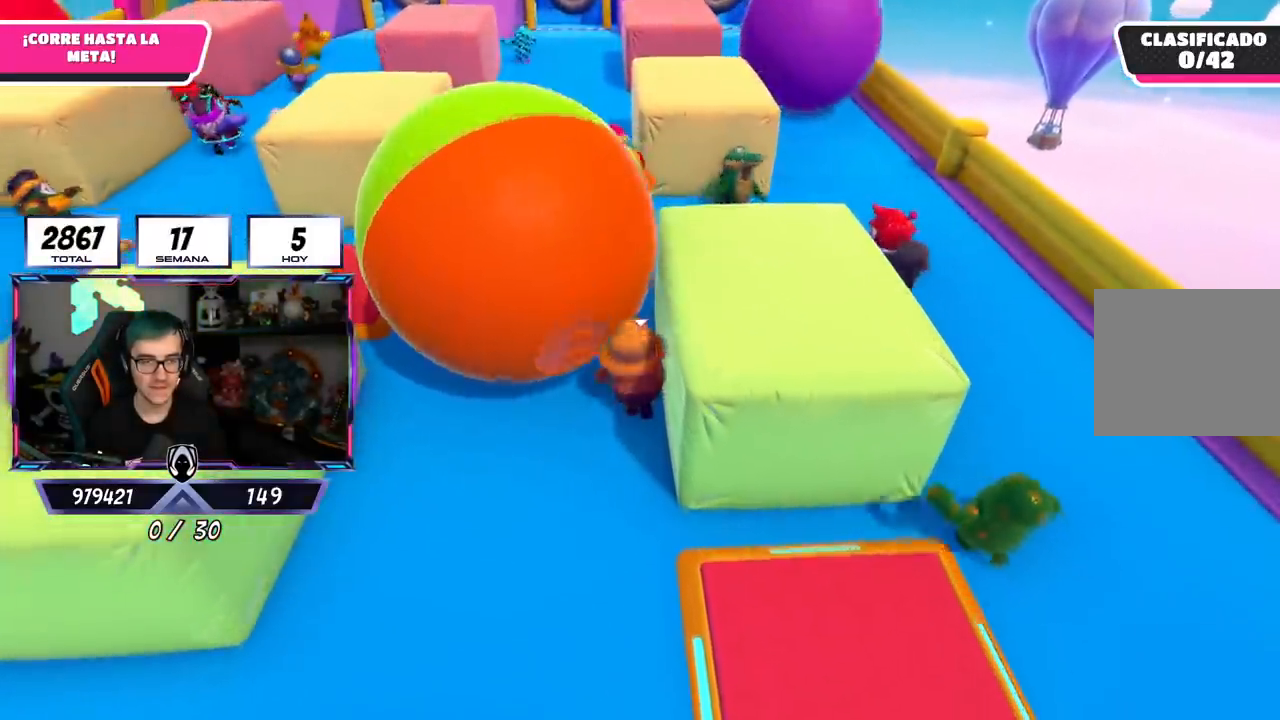
{"buttons": [], "left_stick": "up", "right_stick": "center", "events": []}
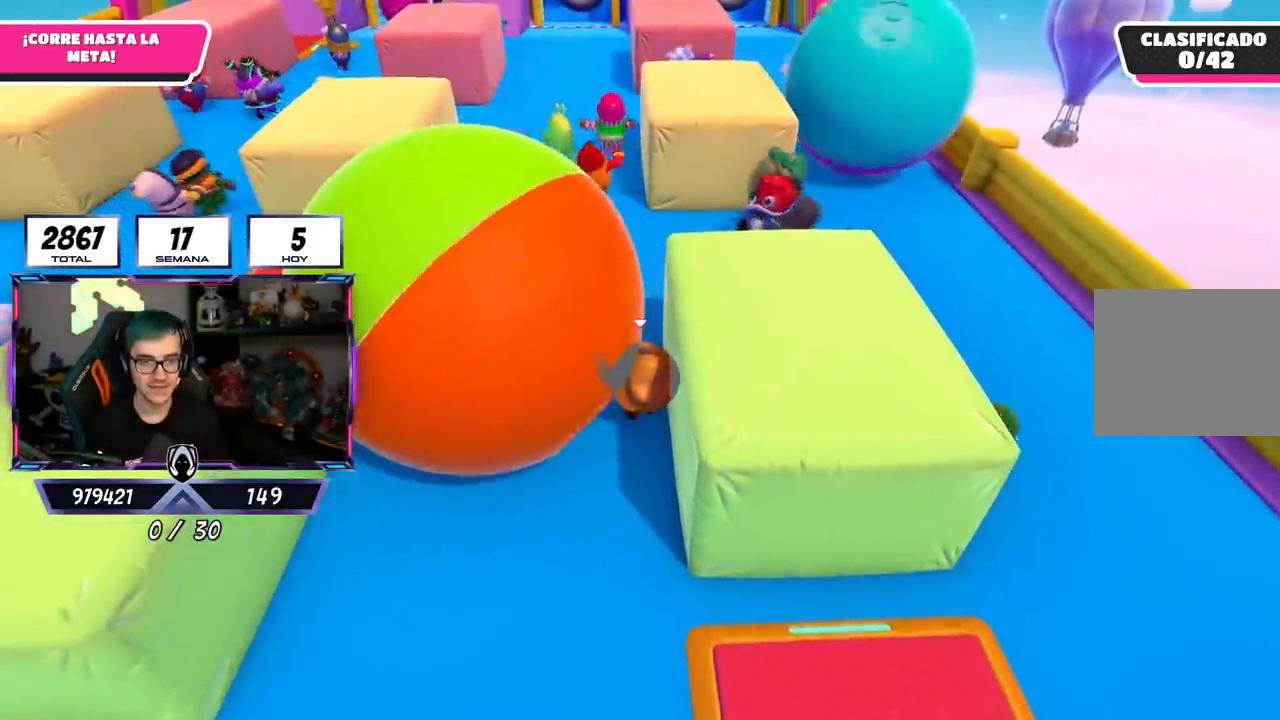
{"buttons": [], "left_stick": "up", "right_stick": "center", "events": [[367, "right_stick", "up"], [500, "right_stick", "center"]]}
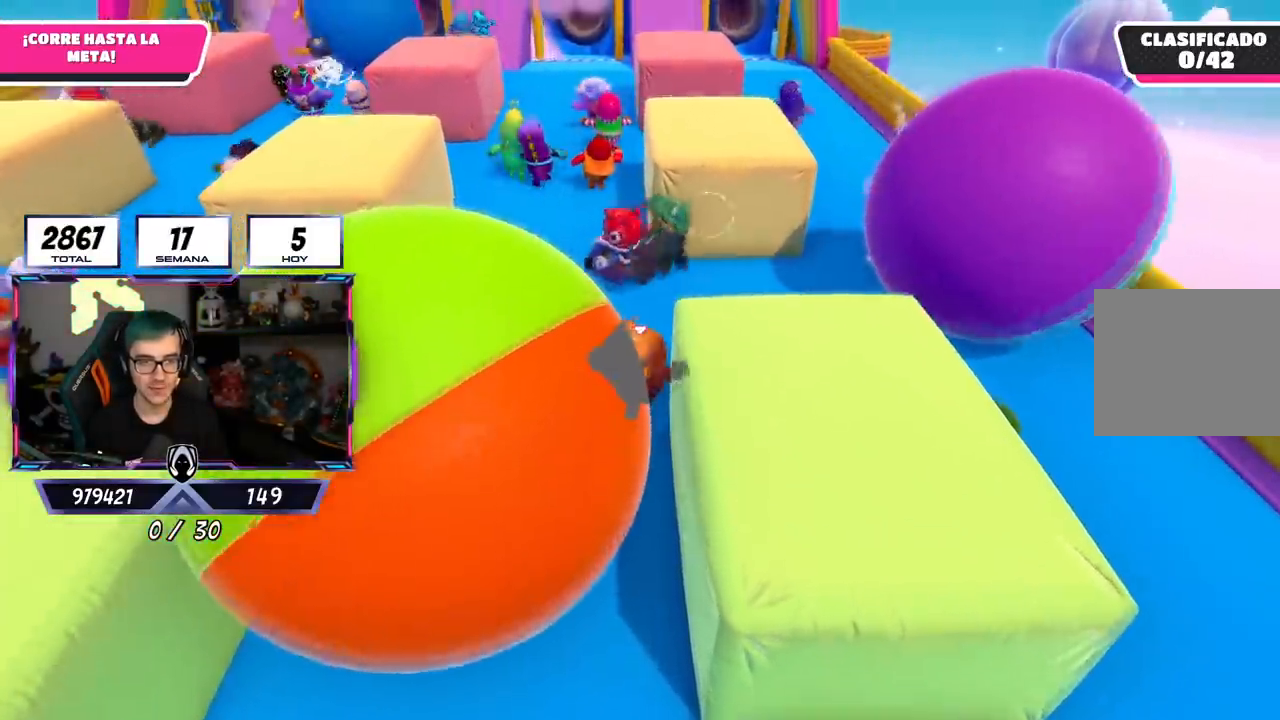
{"buttons": [], "left_stick": "up", "right_stick": "center", "events": []}
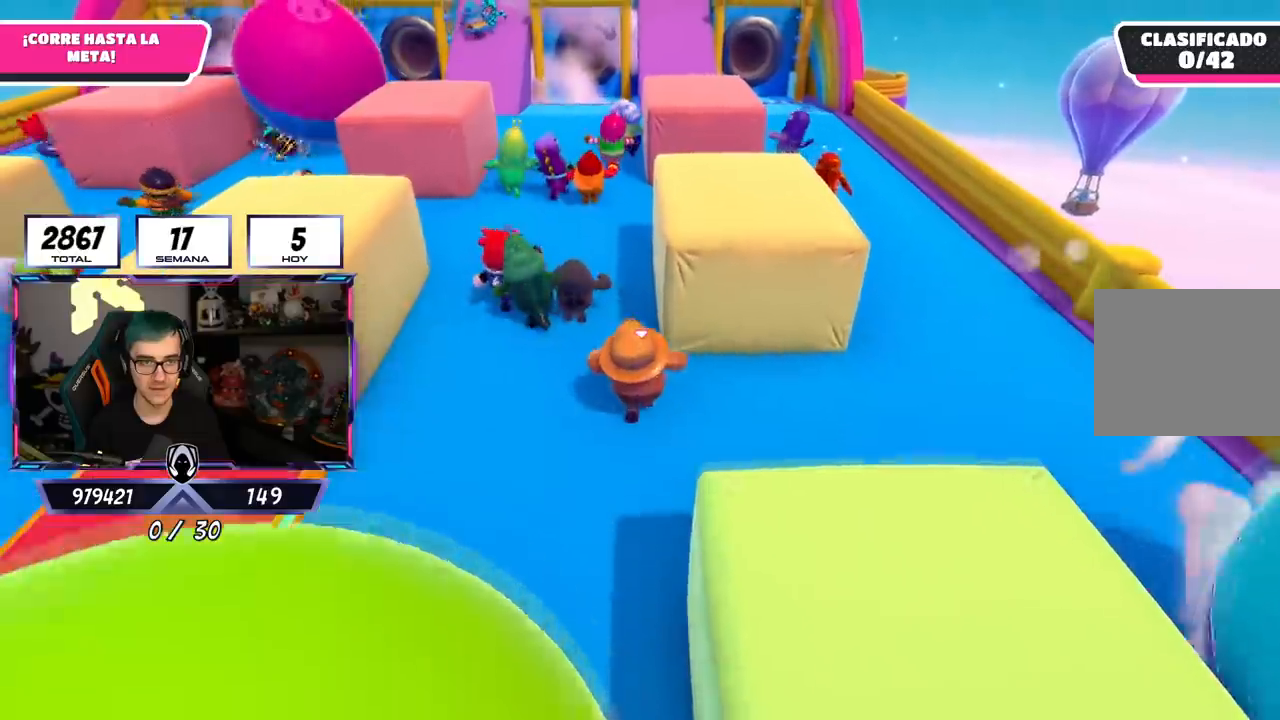
{"buttons": [], "left_stick": "up", "right_stick": "center", "events": []}
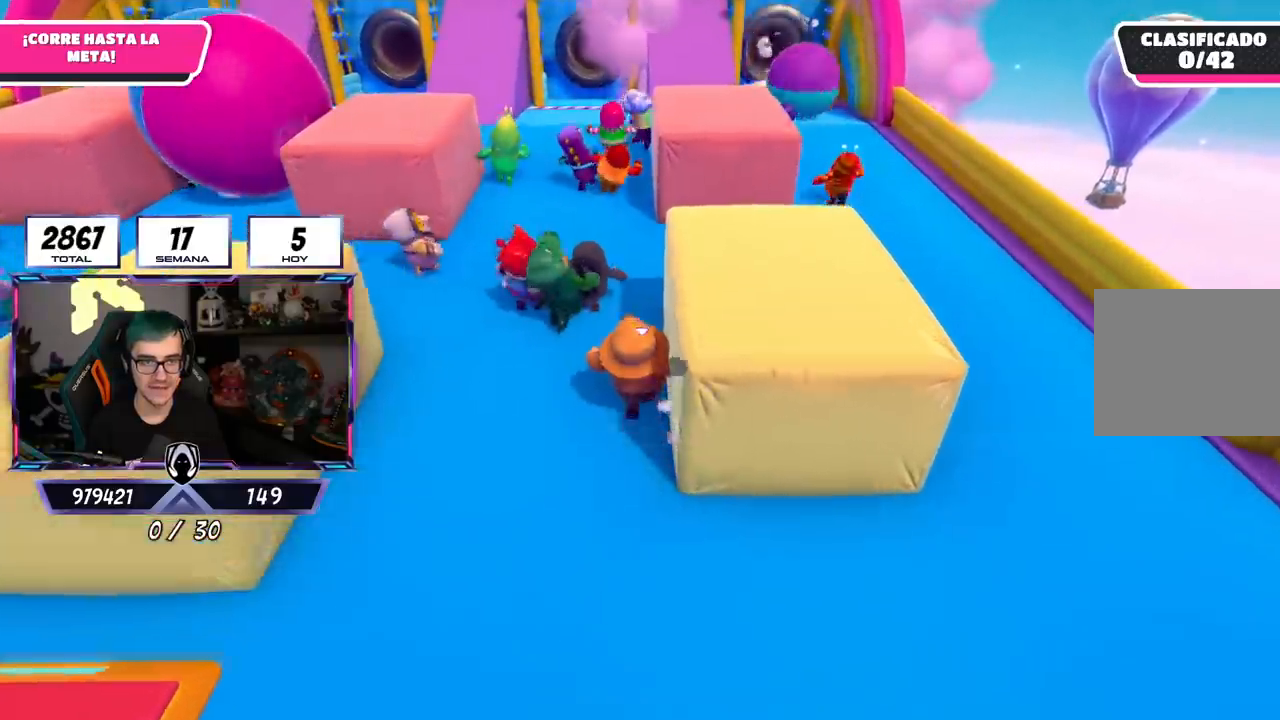
{"buttons": [], "left_stick": "up", "right_stick": "center", "events": []}
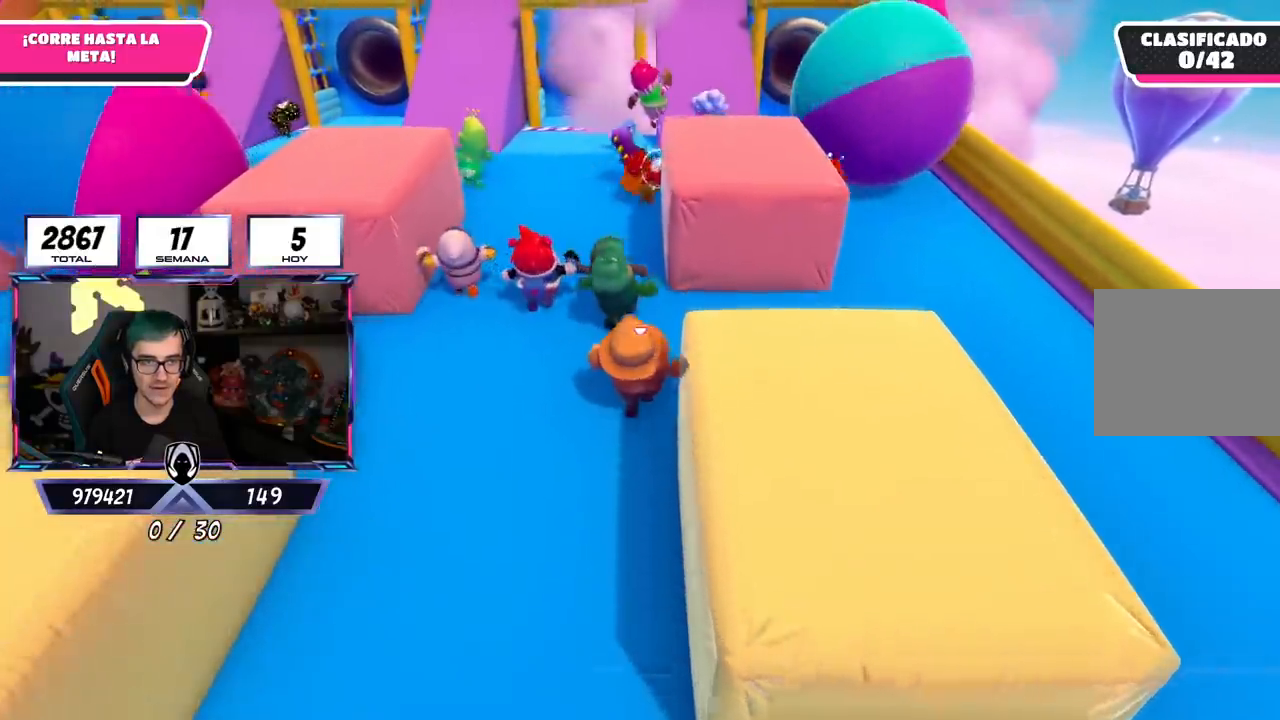
{"buttons": [], "left_stick": "up", "right_stick": "center", "events": []}
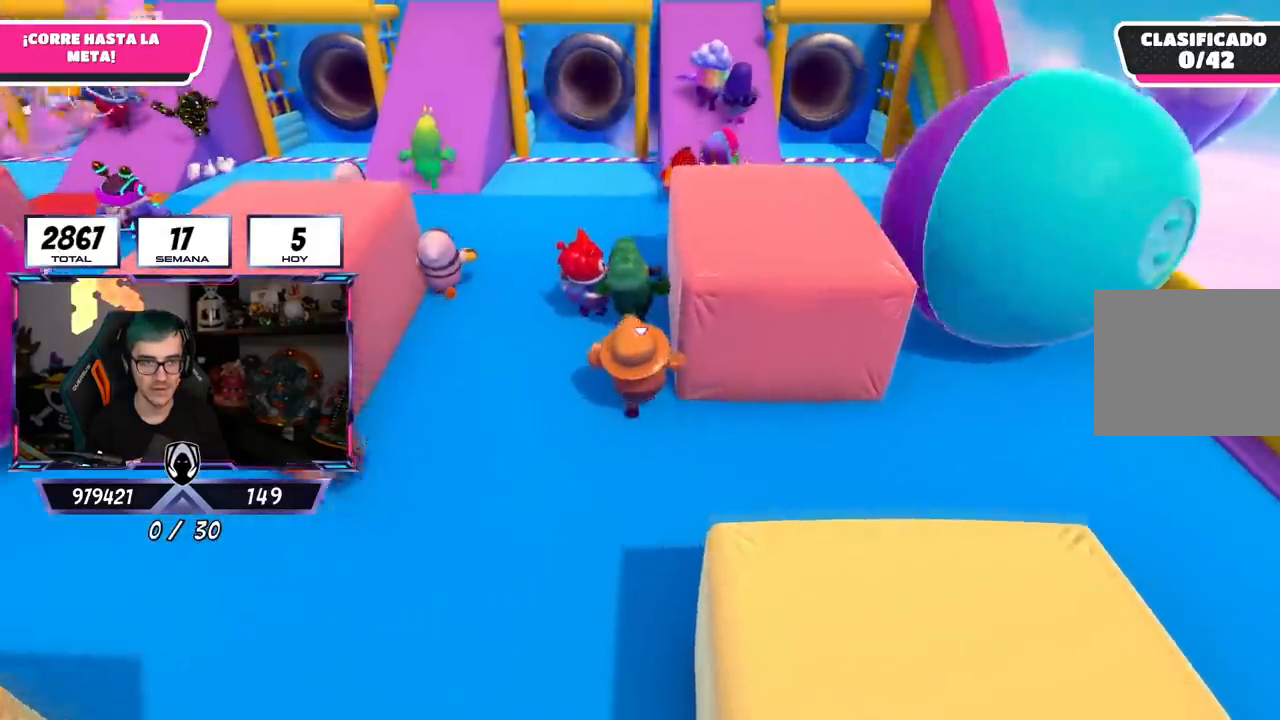
{"buttons": [], "left_stick": "up", "right_stick": "center", "events": [[217, "R1", "down"], [267, "L1", "down"], [417, "L1", "up"], [417, "R1", "up"]]}